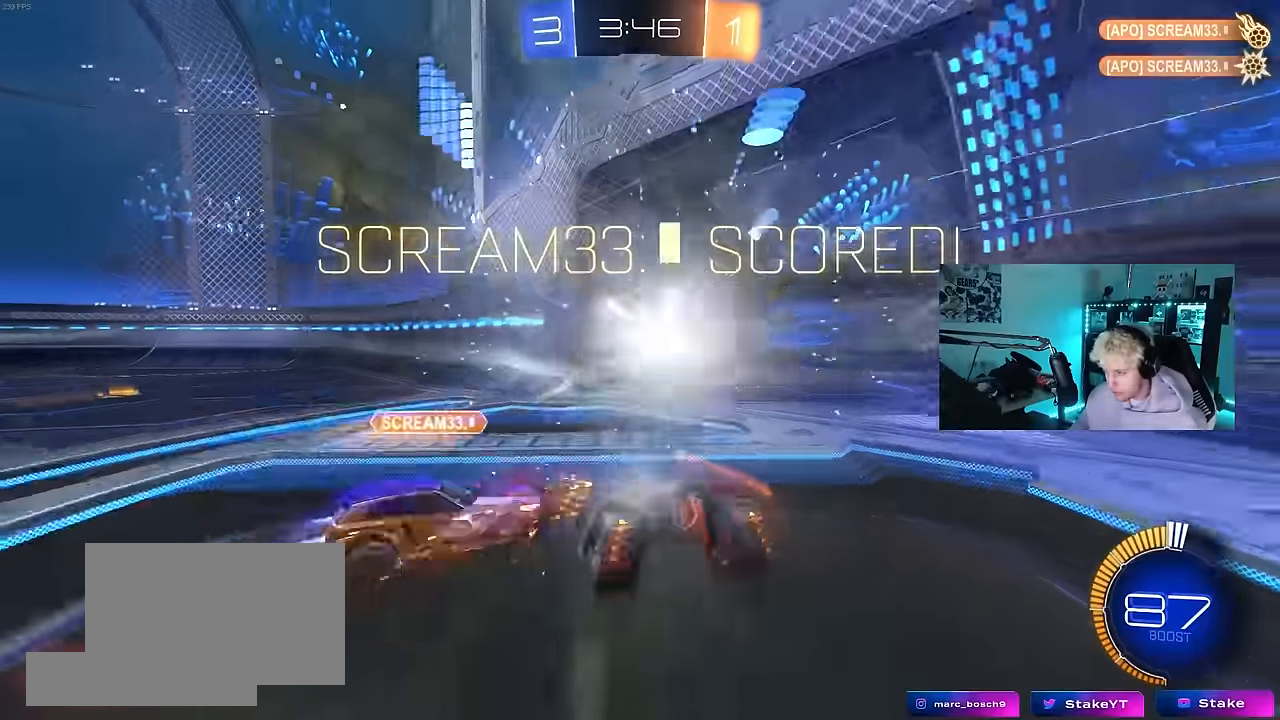
Gameplay with keyboard and mouse; each line is a JSON object with the keys and mouse buttons held at the frame after it. "events" lists presses ("down") and releases ("up") of "1", "2", "3", "4", "5", "a", "alt", "c", "caps_lock", "ctrl", "d", "e", "f", "g", "q", "r", "s", "shift", "space", "t", "tab", "v", "w", "x", "z", "mouse_left", "mouse_wheel" and "mouse_right" between this image and that frame as [ms after this image, input, new state], when the widget could be followed in between. "mouse_left", "mouse_wheel", "mouse_right" = the "left", "wheel", "right" buttons of the "mouse" list. No other keys are recorded. "wheel" means that the mouse wheel is clicked or scrolled. Mouse movement is not recorded.
{"keys": ["s", "space"], "mouse": ["right"], "events": [[133, "w", "up"], [183, "d", "up"], [266, "s", "down"], [316, "mouse_right", "down"], [416, "mouse_right", "up"], [416, "space", "down"], [466, "mouse_right", "down"]]}
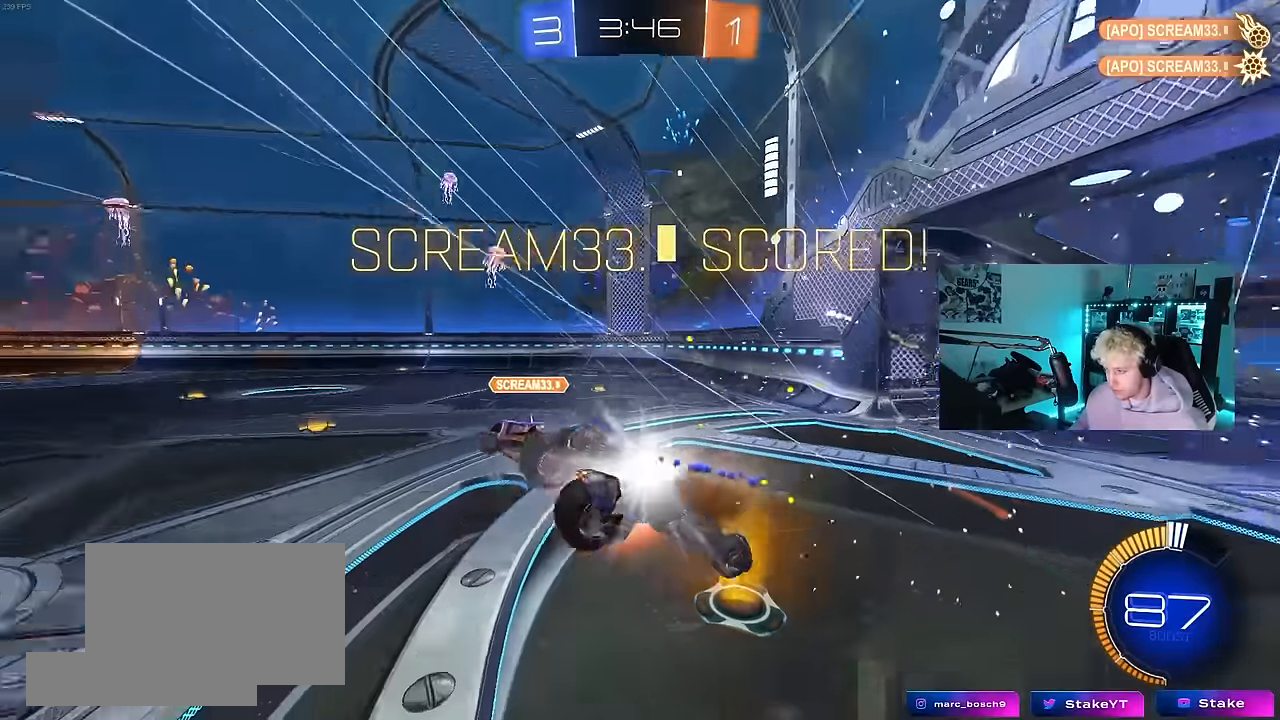
{"keys": [], "mouse": [], "events": [[100, "space", "up"], [383, "mouse_right", "up"], [433, "s", "up"]]}
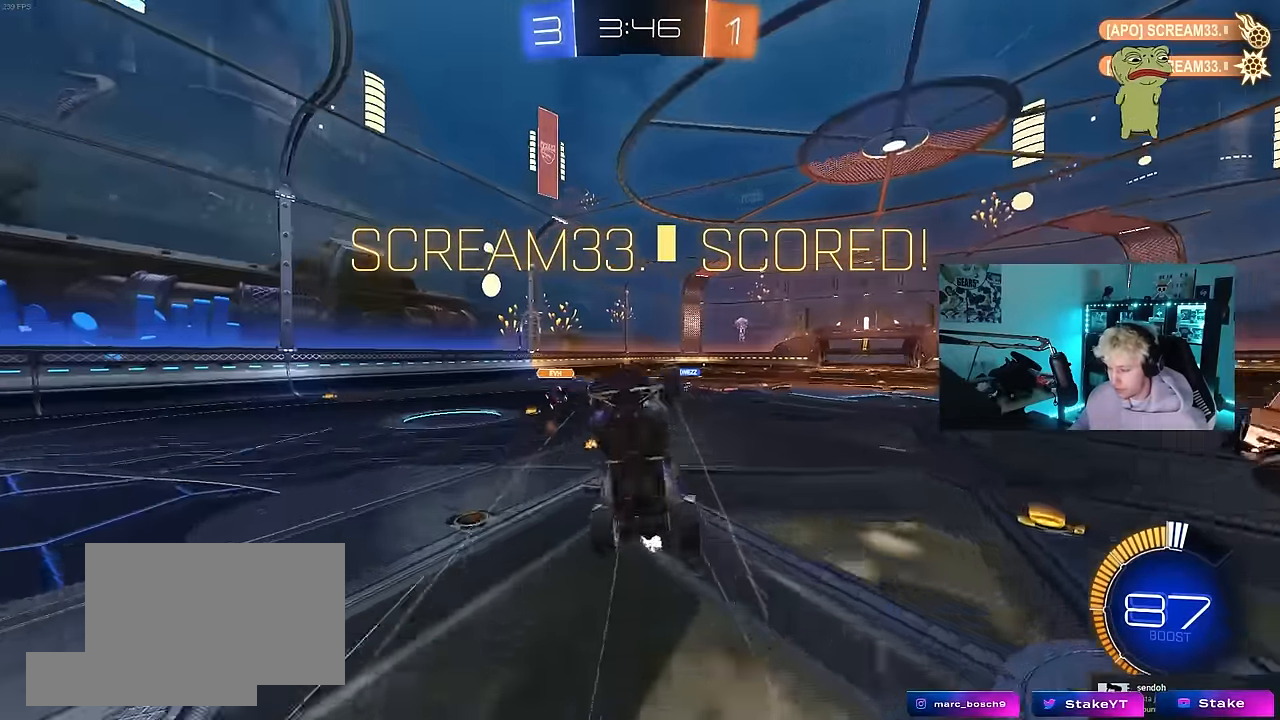
{"keys": ["d", "shift", "w"], "mouse": [], "events": [[16, "d", "down"], [16, "shift", "down"], [66, "w", "down"]]}
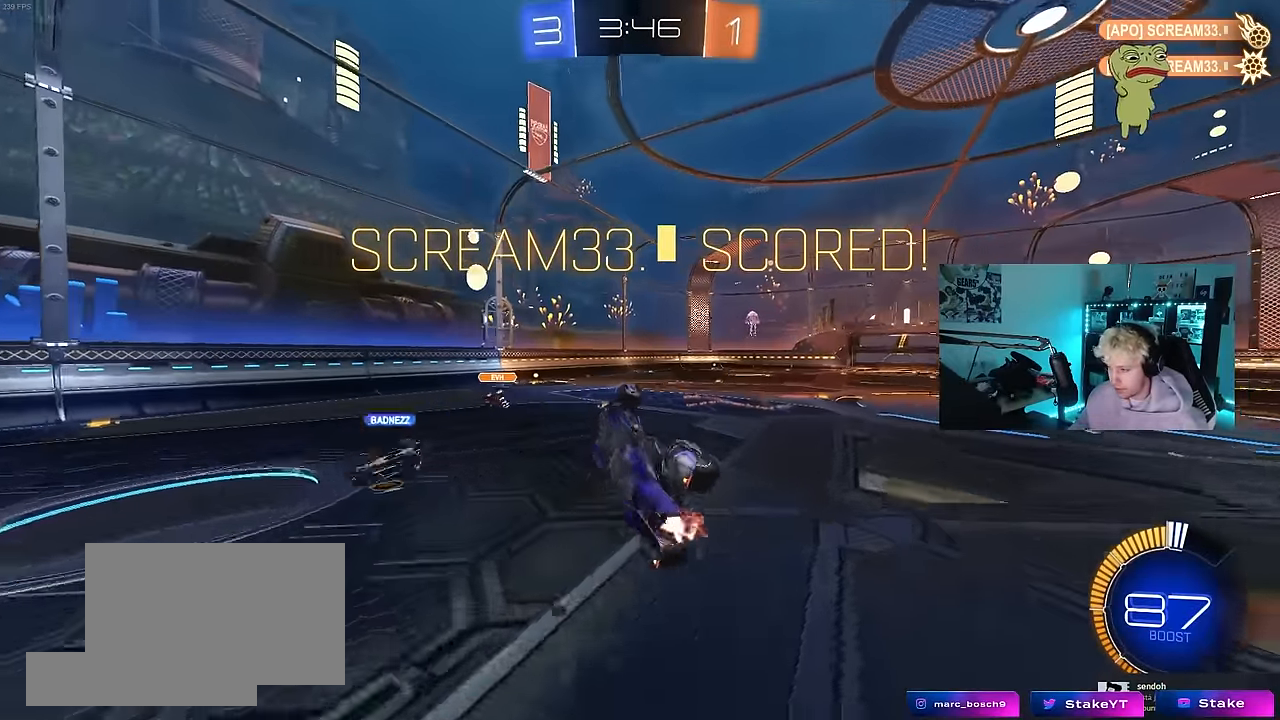
{"keys": ["a", "w"], "mouse": [], "events": [[83, "shift", "up"], [266, "d", "up"], [316, "w", "up"], [500, "a", "down"], [500, "w", "down"]]}
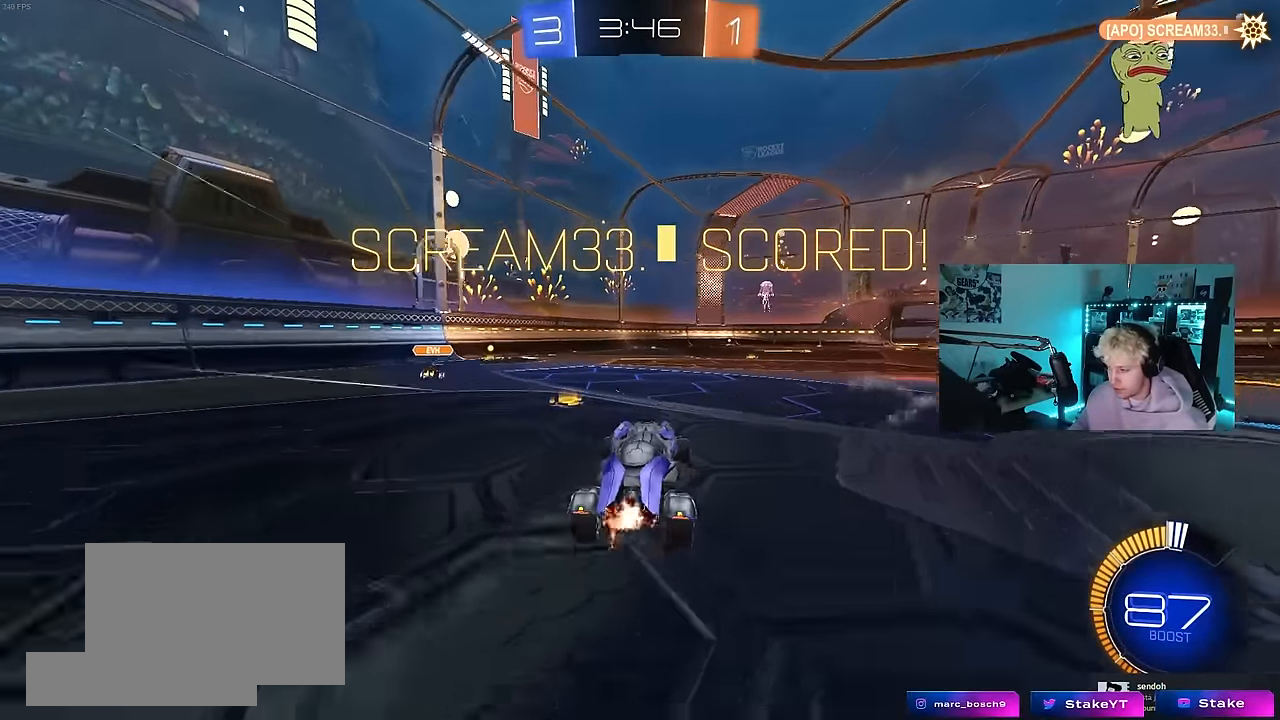
{"keys": ["d", "s", "shift"], "mouse": [], "events": [[100, "mouse_left", "down"], [150, "mouse_right", "down"], [183, "a", "up"], [233, "d", "down"], [233, "shift", "down"], [333, "s", "down"], [333, "w", "up"], [433, "mouse_left", "up"], [466, "mouse_right", "up"]]}
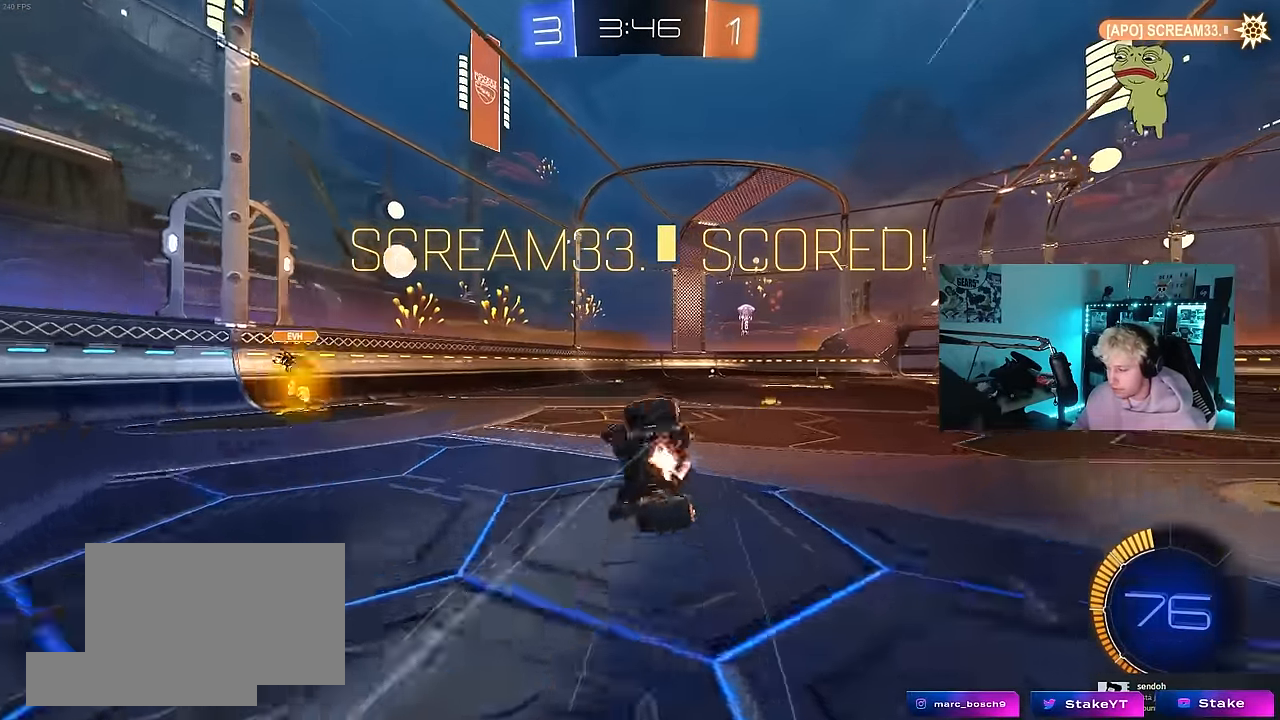
{"keys": ["d", "s", "shift"], "mouse": [], "events": [[250, "s", "up"], [400, "s", "down"]]}
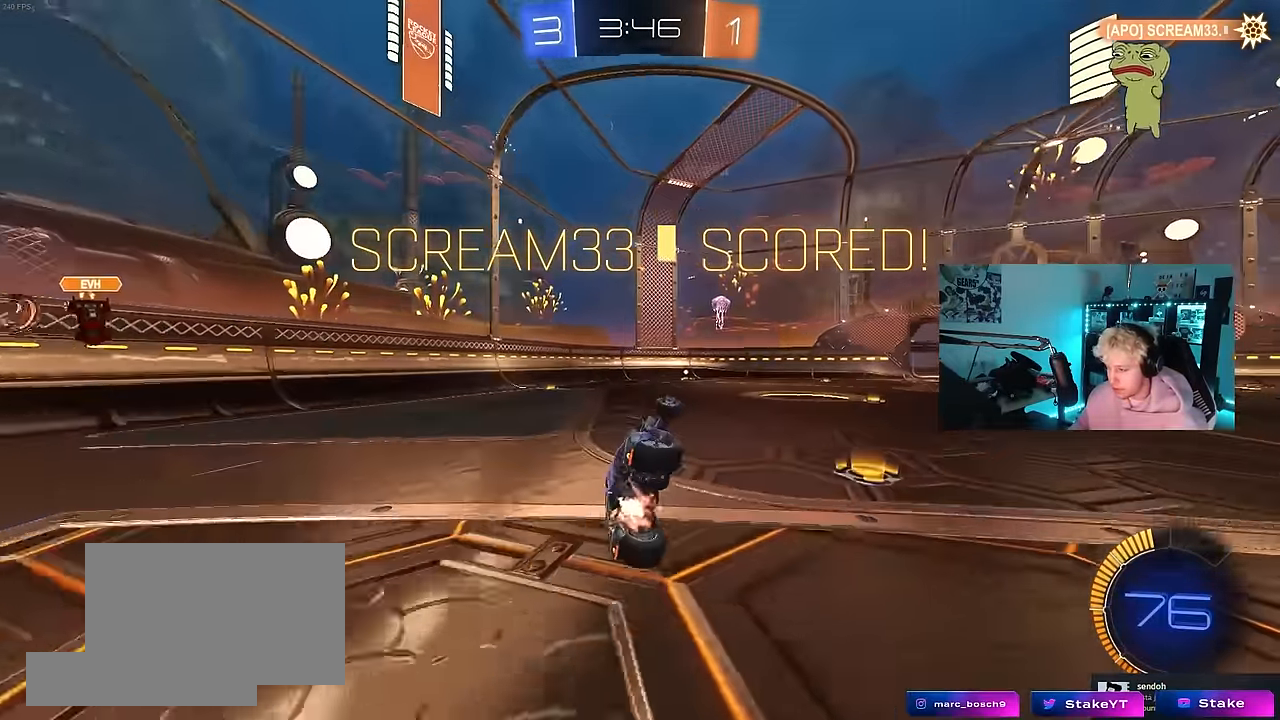
{"keys": ["w"], "mouse": ["right"], "events": [[133, "d", "up"], [133, "s", "up"], [133, "shift", "up"], [316, "a", "down"], [366, "a", "up"], [366, "w", "down"], [450, "mouse_right", "down"]]}
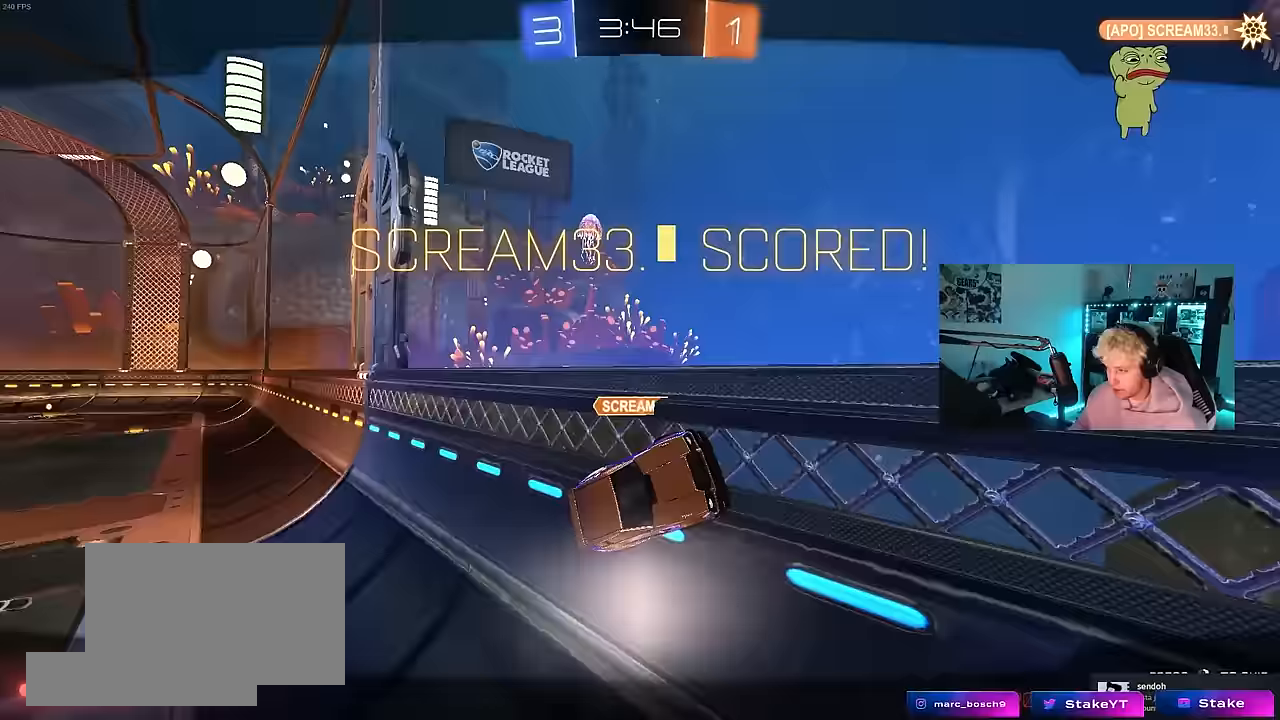
{"keys": [], "mouse": [], "events": [[50, "mouse_right", "up"], [100, "mouse_right", "down"], [233, "w", "up"], [283, "mouse_right", "up"]]}
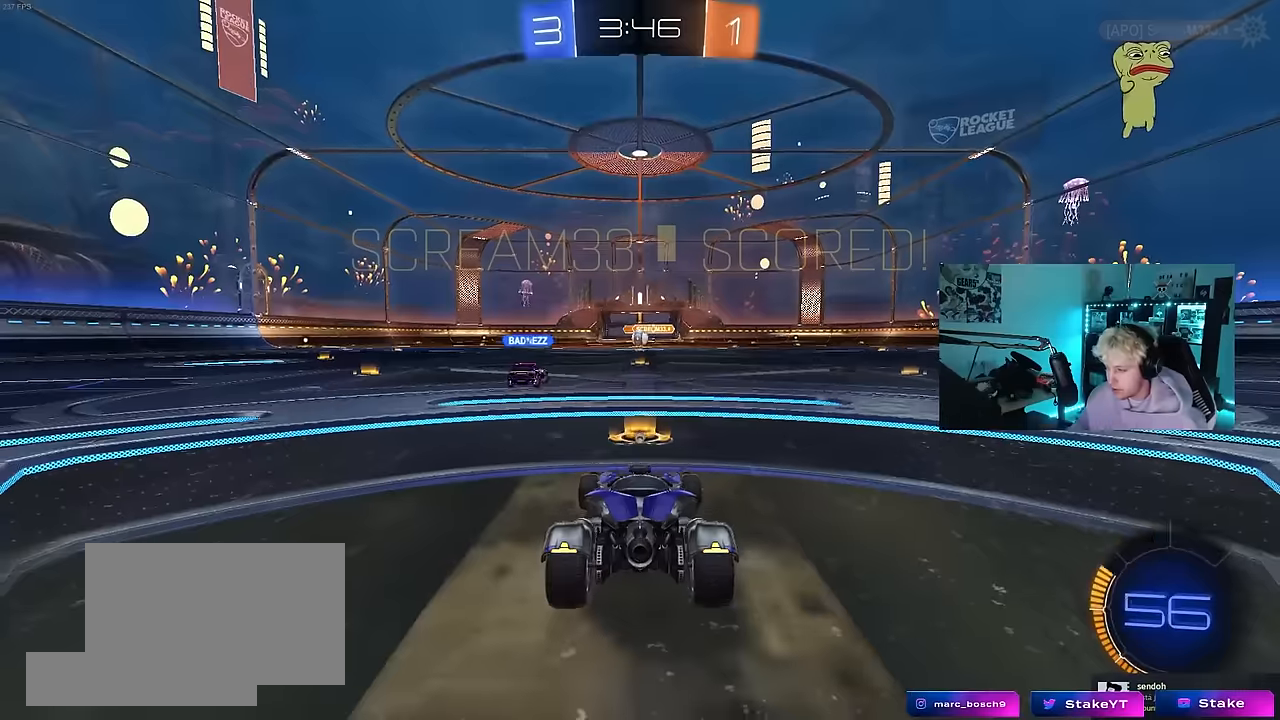
{"keys": [], "mouse": [], "events": [[166, "mouse_right", "down"], [350, "mouse_right", "up"]]}
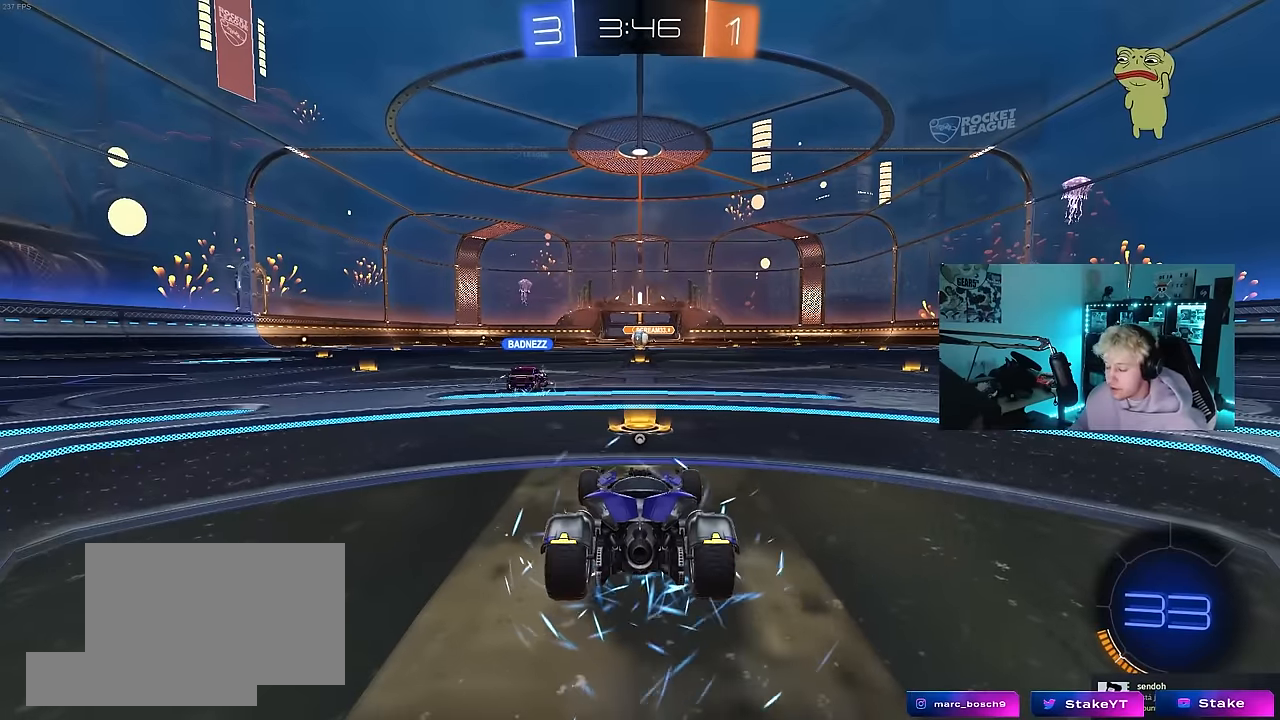
{"keys": [], "mouse": [], "events": []}
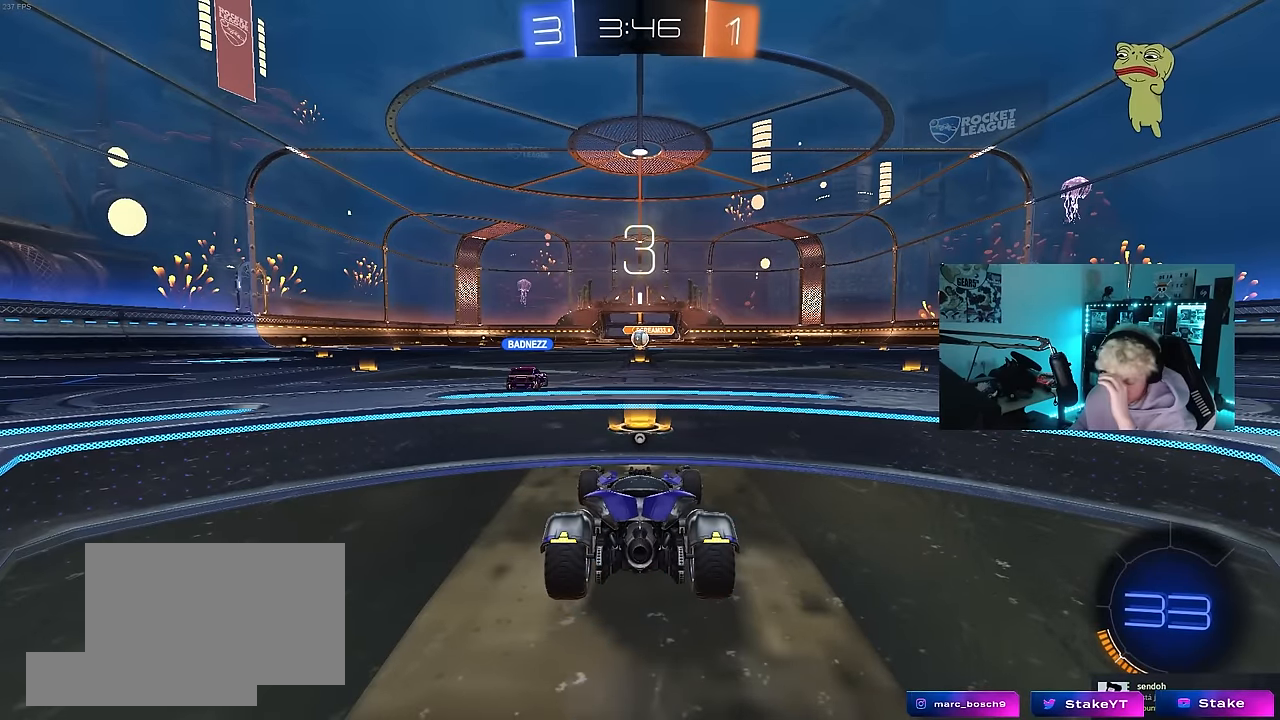
{"keys": [], "mouse": [], "events": []}
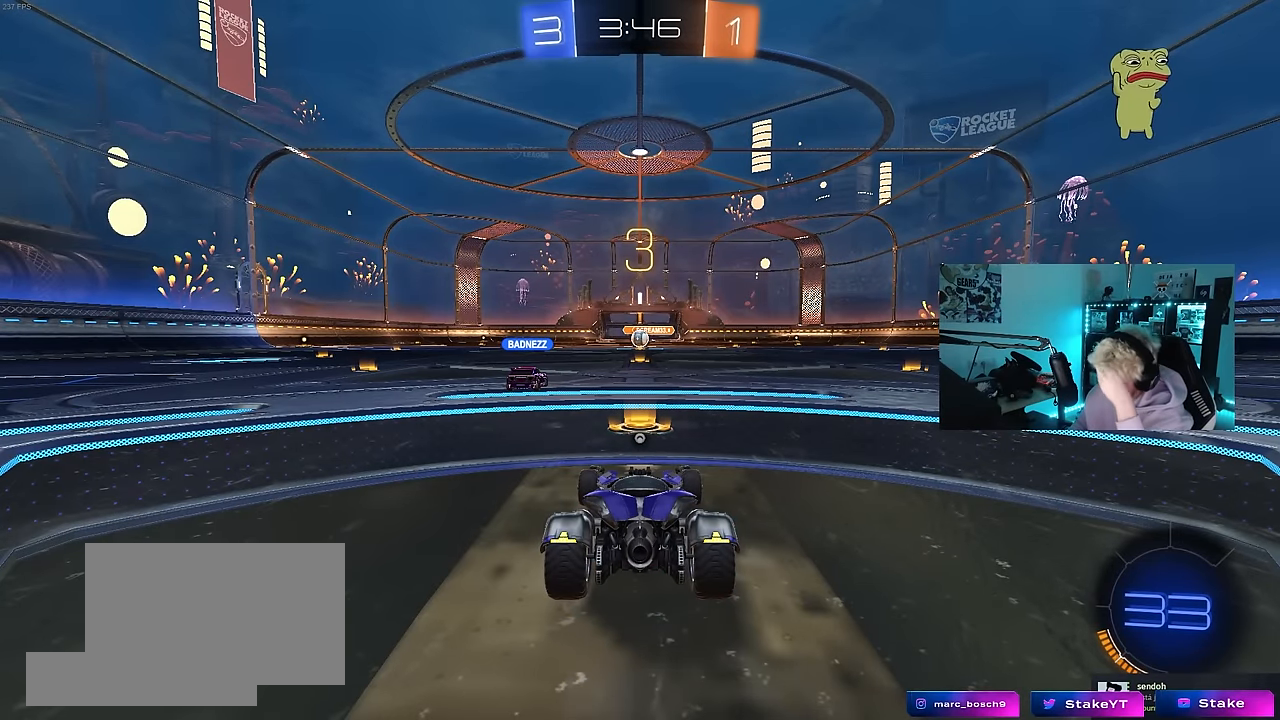
{"keys": [], "mouse": [], "events": []}
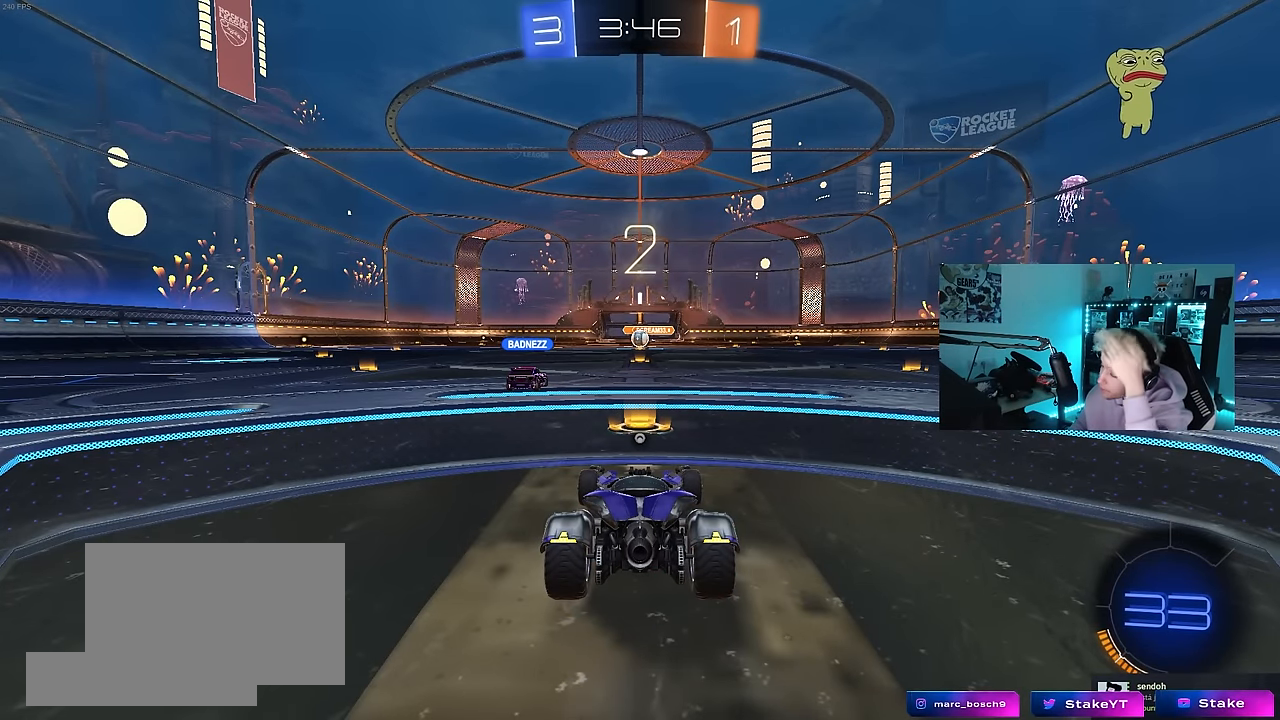
{"keys": [], "mouse": [], "events": []}
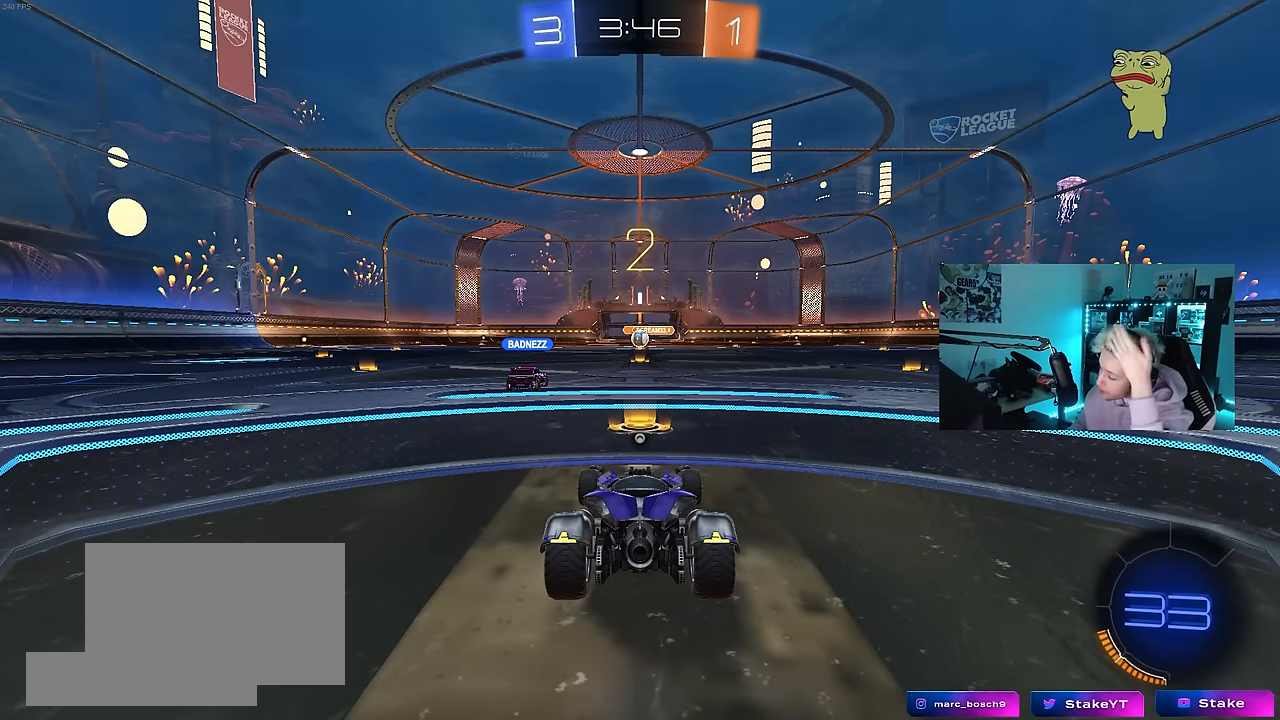
{"keys": [], "mouse": [], "events": []}
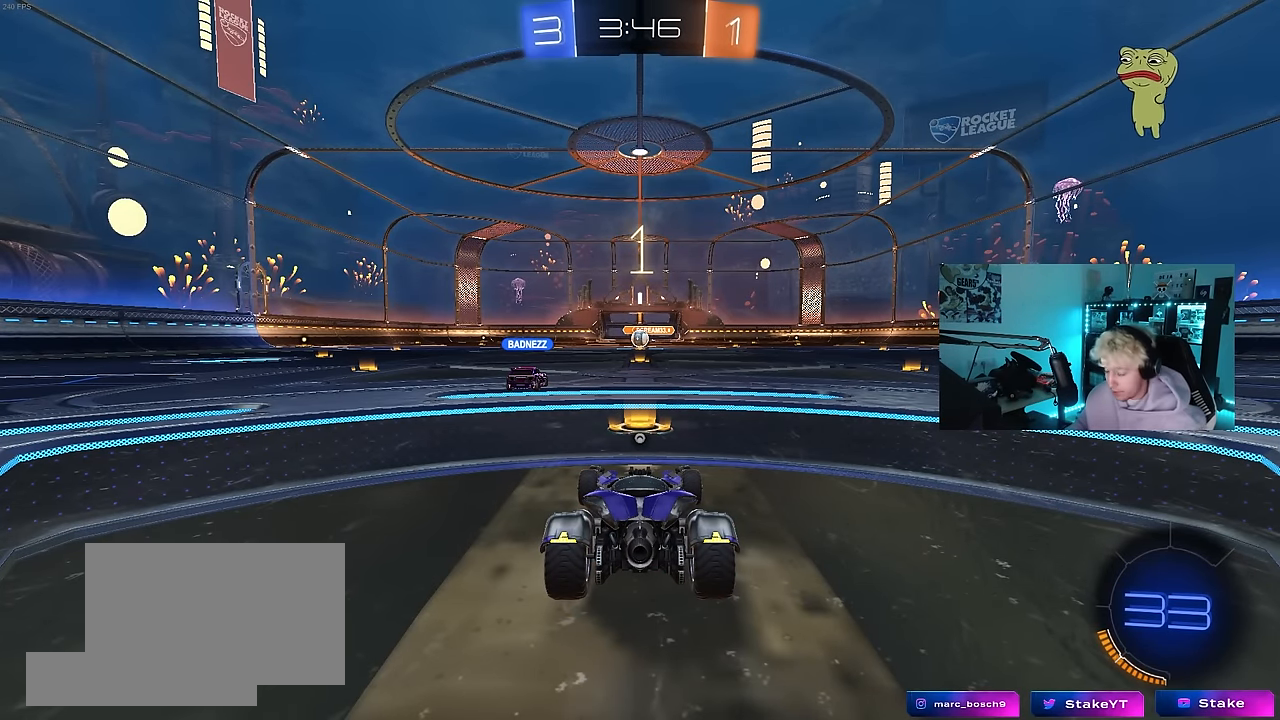
{"keys": ["w"], "mouse": [], "events": [[250, "space", "down"], [250, "w", "down"], [433, "space", "up"]]}
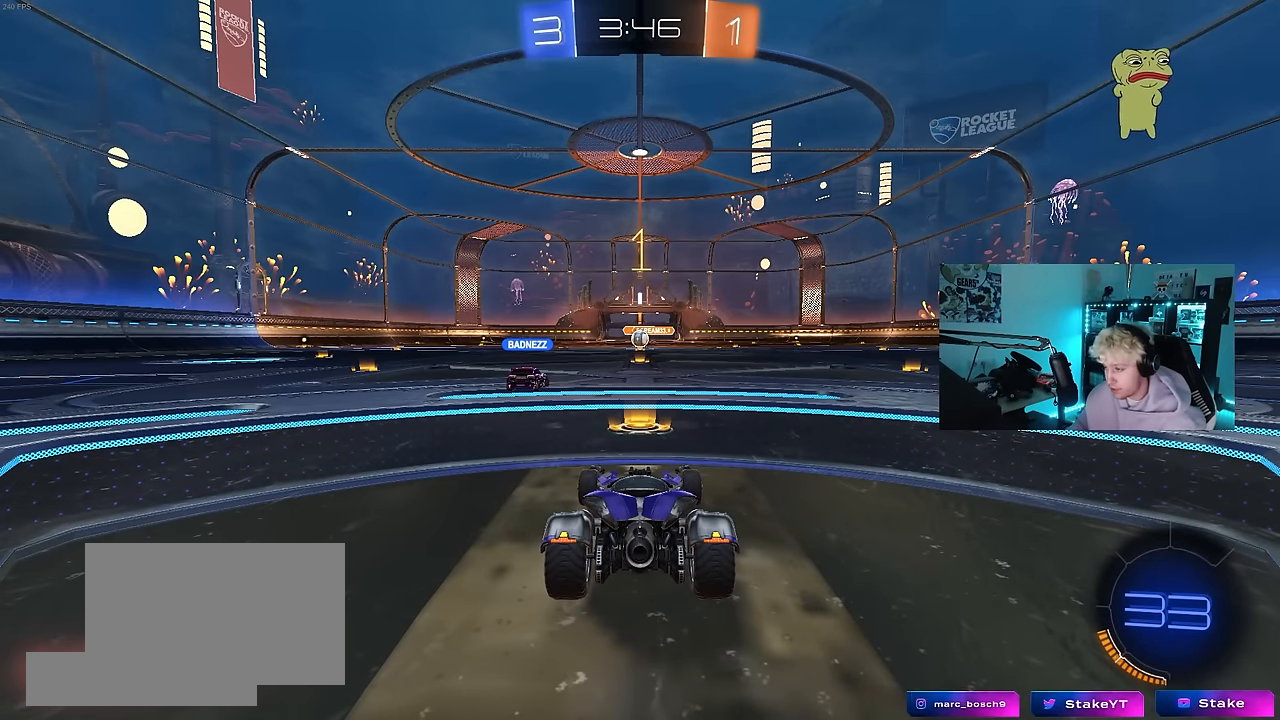
{"keys": ["w"], "mouse": [], "events": [[133, "space", "down"], [266, "space", "up"]]}
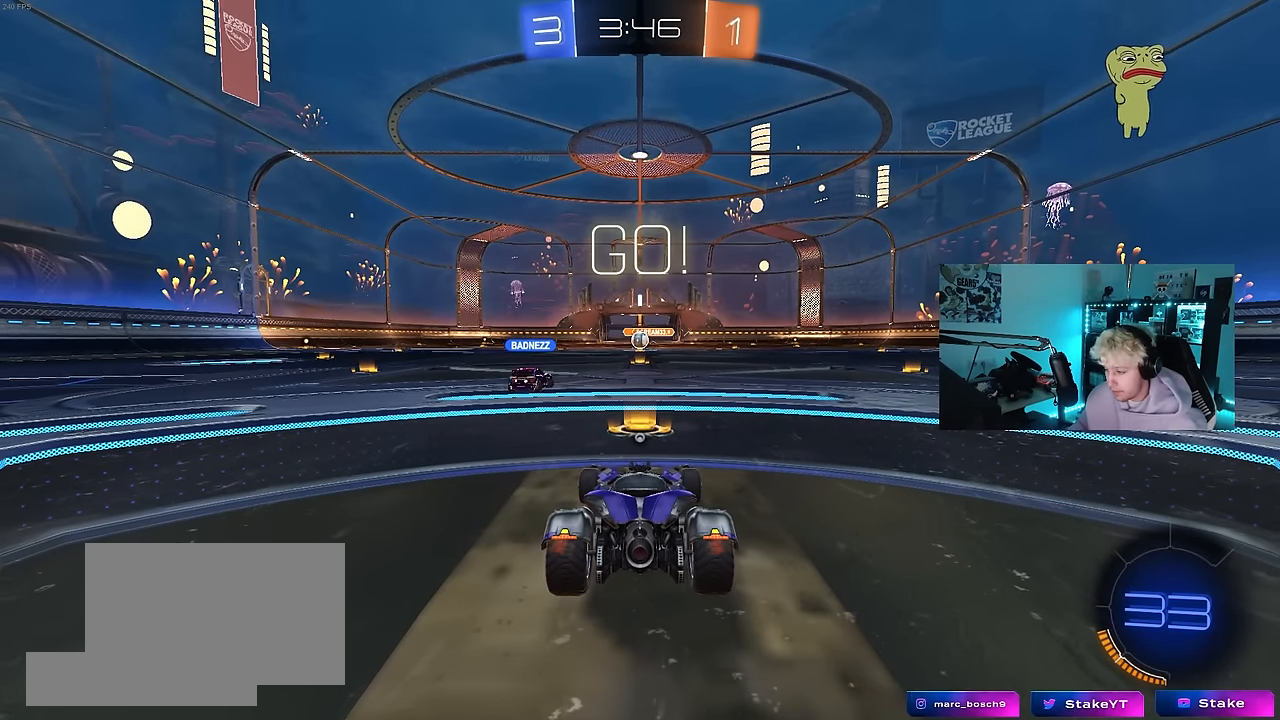
{"keys": ["d", "s", "shift"], "mouse": ["left", "right"], "events": [[50, "space", "down"], [150, "d", "down"], [183, "space", "up"], [283, "d", "up"], [283, "mouse_left", "down"], [283, "mouse_right", "down"], [333, "d", "down"], [383, "mouse_right", "up"], [433, "shift", "down"], [466, "mouse_right", "down"], [466, "s", "down"], [466, "w", "up"]]}
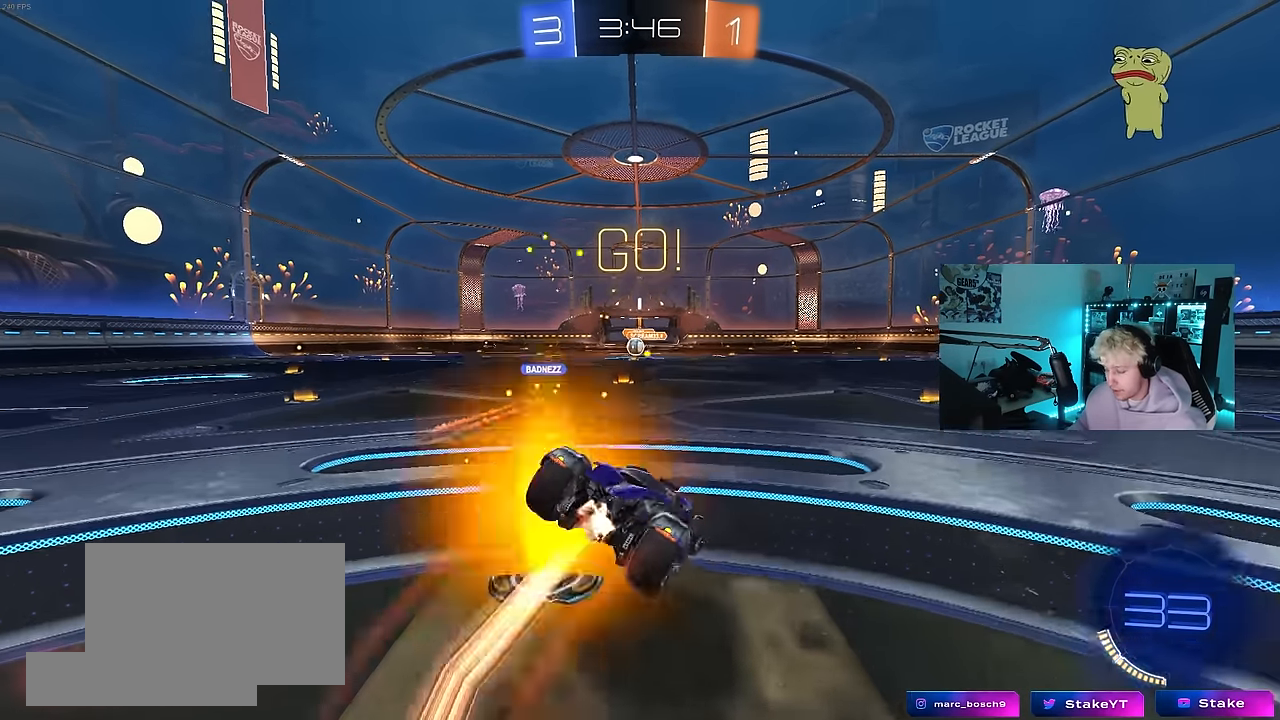
{"keys": ["d", "s", "shift"], "mouse": [], "events": [[66, "mouse_left", "up"], [116, "mouse_right", "up"], [350, "s", "up"], [483, "s", "down"]]}
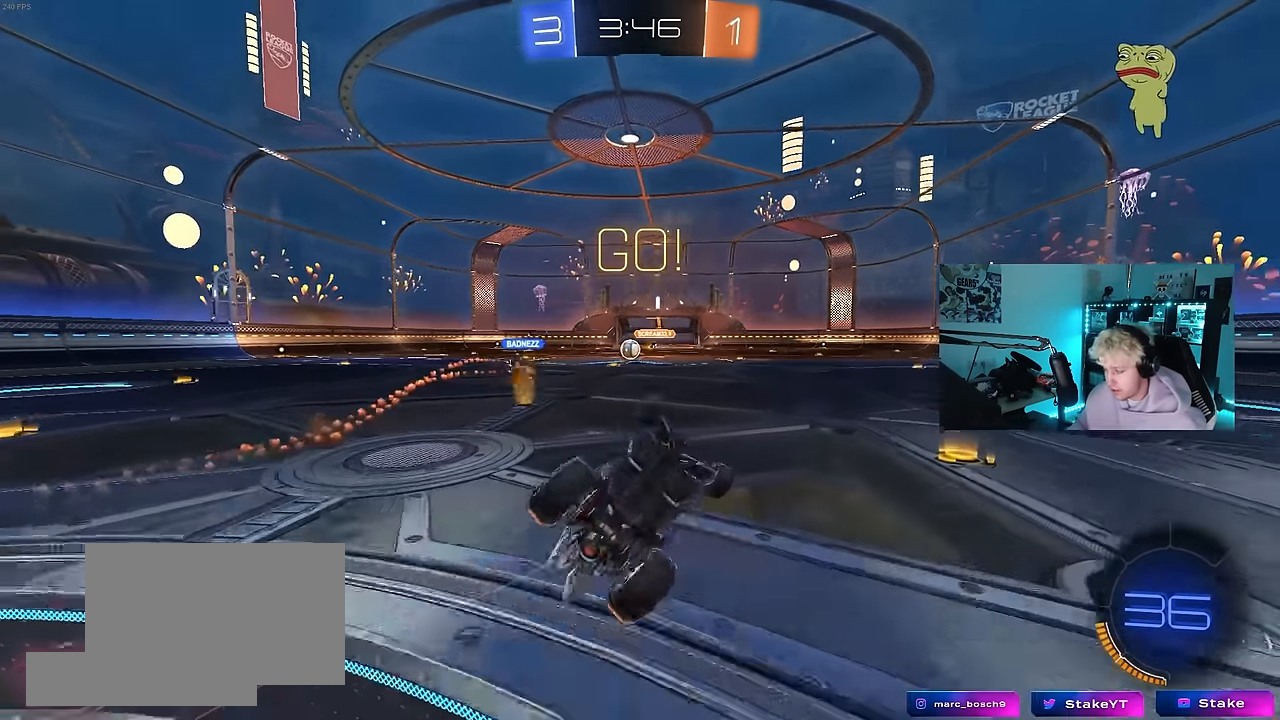
{"keys": ["w"], "mouse": [], "events": [[183, "mouse_left", "down"], [266, "s", "up"], [266, "shift", "up"], [316, "d", "up"], [366, "mouse_left", "up"], [500, "w", "down"]]}
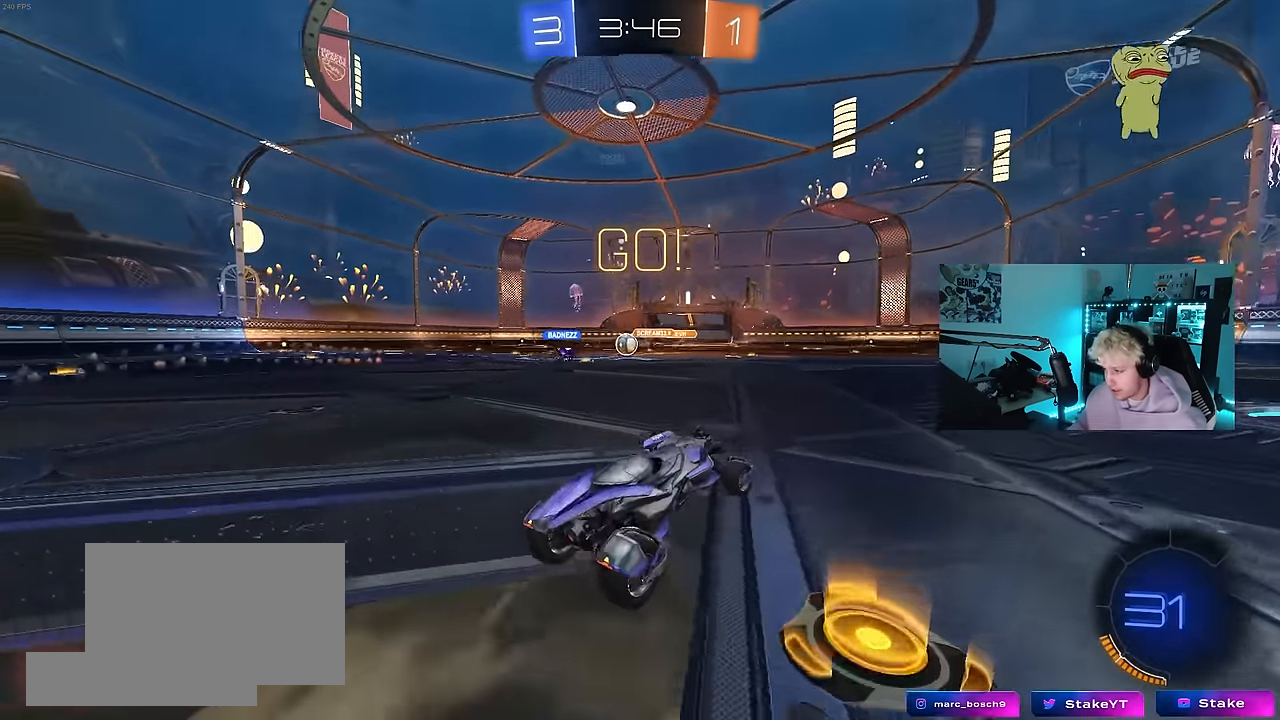
{"keys": ["w"], "mouse": [], "events": [[100, "a", "down"], [334, "a", "up"]]}
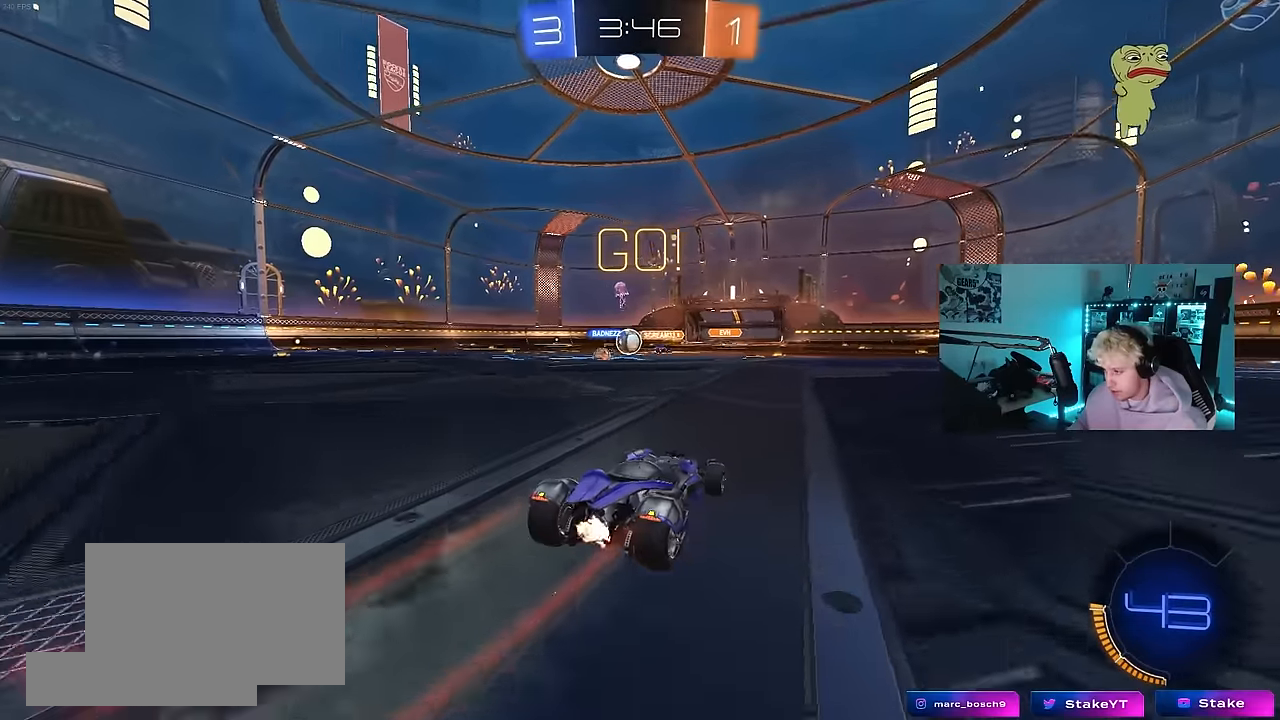
{"keys": ["d", "w"], "mouse": ["left"], "events": [[17, "a", "down"], [200, "a", "up"], [250, "d", "down"], [350, "w", "up"], [450, "w", "down"], [484, "mouse_left", "down"]]}
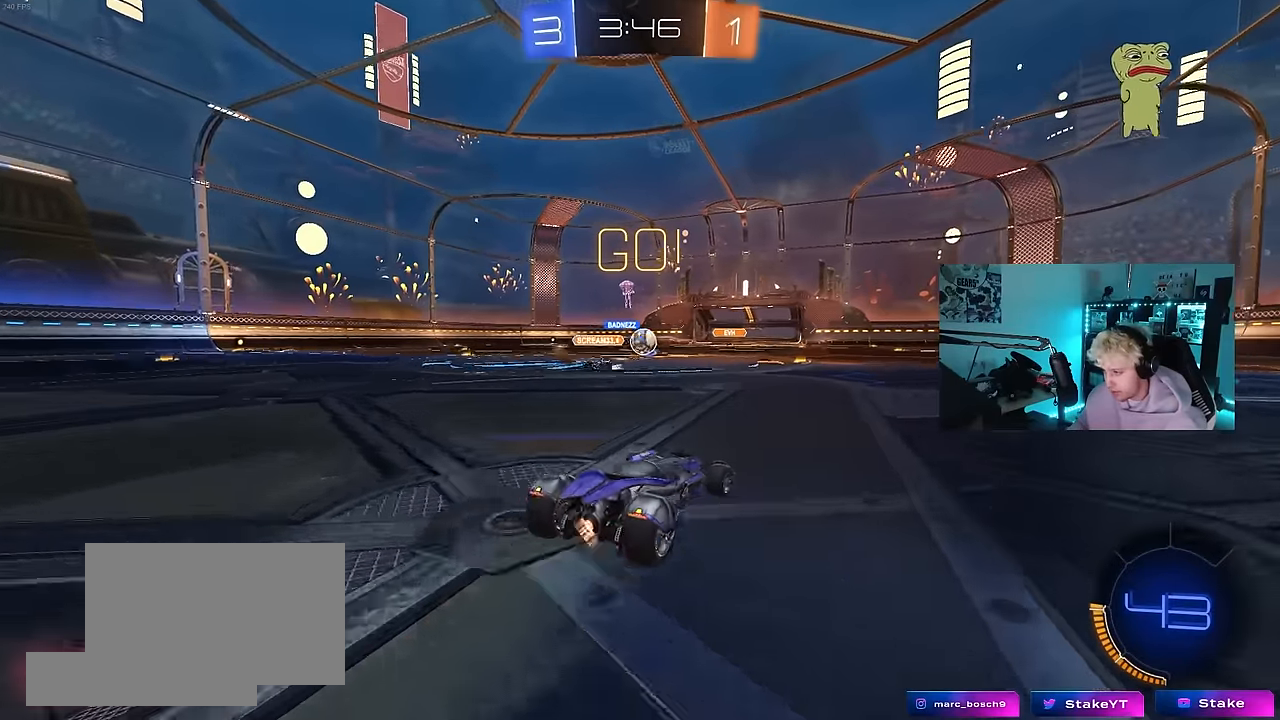
{"keys": ["a", "w"], "mouse": [], "events": [[84, "a", "down"], [84, "d", "up"], [134, "a", "up"], [217, "a", "down"], [267, "mouse_left", "up"], [267, "shift", "down"], [367, "shift", "up"]]}
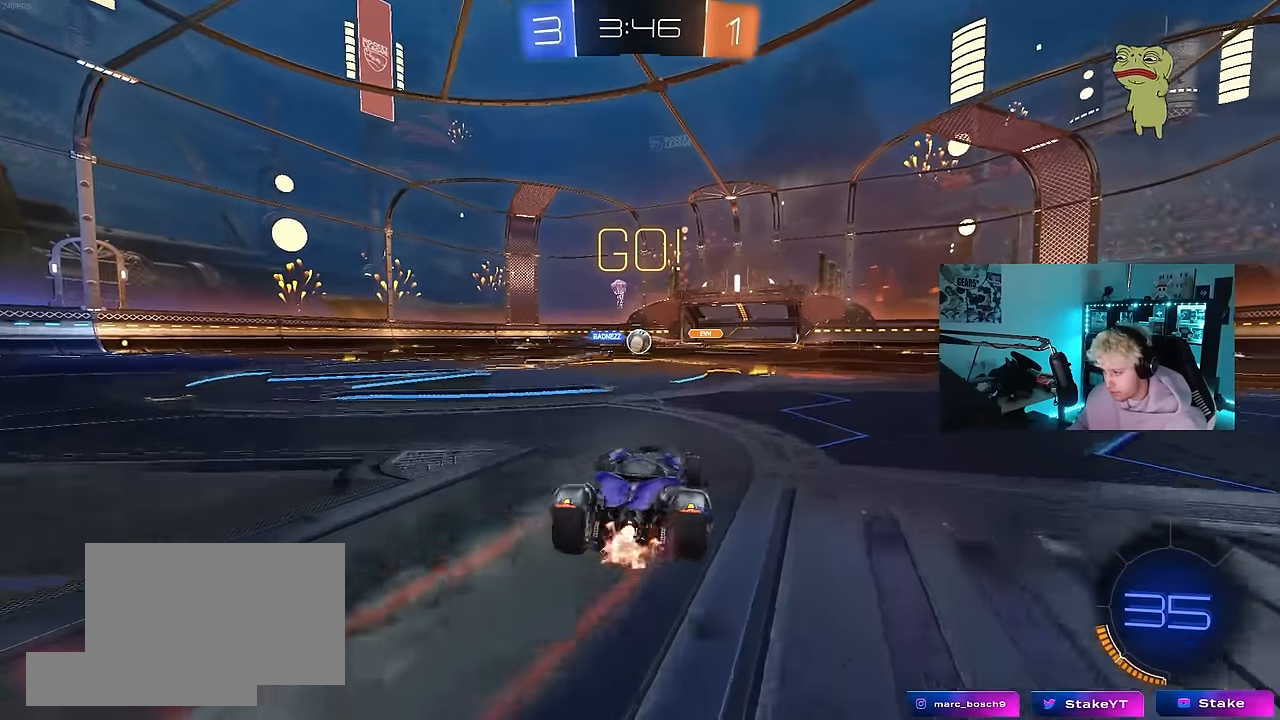
{"keys": ["w"], "mouse": [], "events": [[100, "a", "up"], [150, "d", "down"], [284, "d", "up"]]}
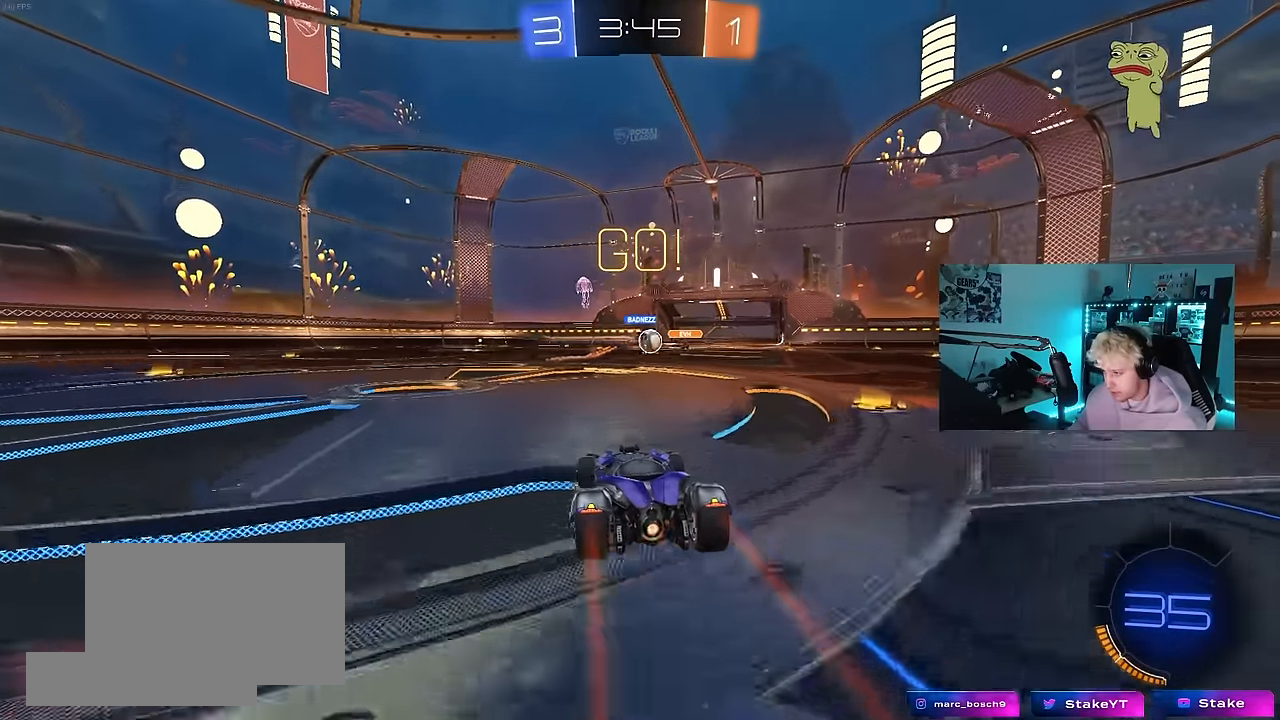
{"keys": ["w"], "mouse": [], "events": [[17, "mouse_left", "down"], [250, "mouse_left", "up"], [350, "d", "down"], [434, "d", "up"]]}
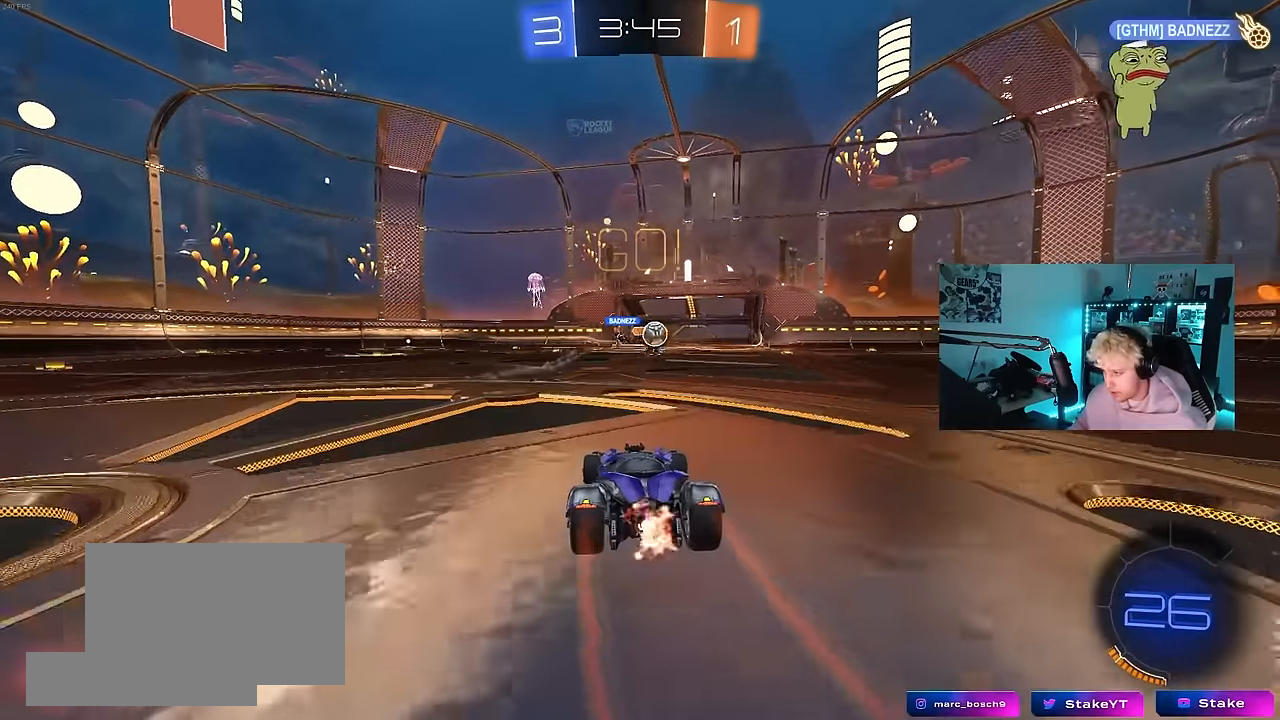
{"keys": ["d", "w"], "mouse": [], "events": [[84, "d", "down"], [134, "shift", "down"], [217, "shift", "up"]]}
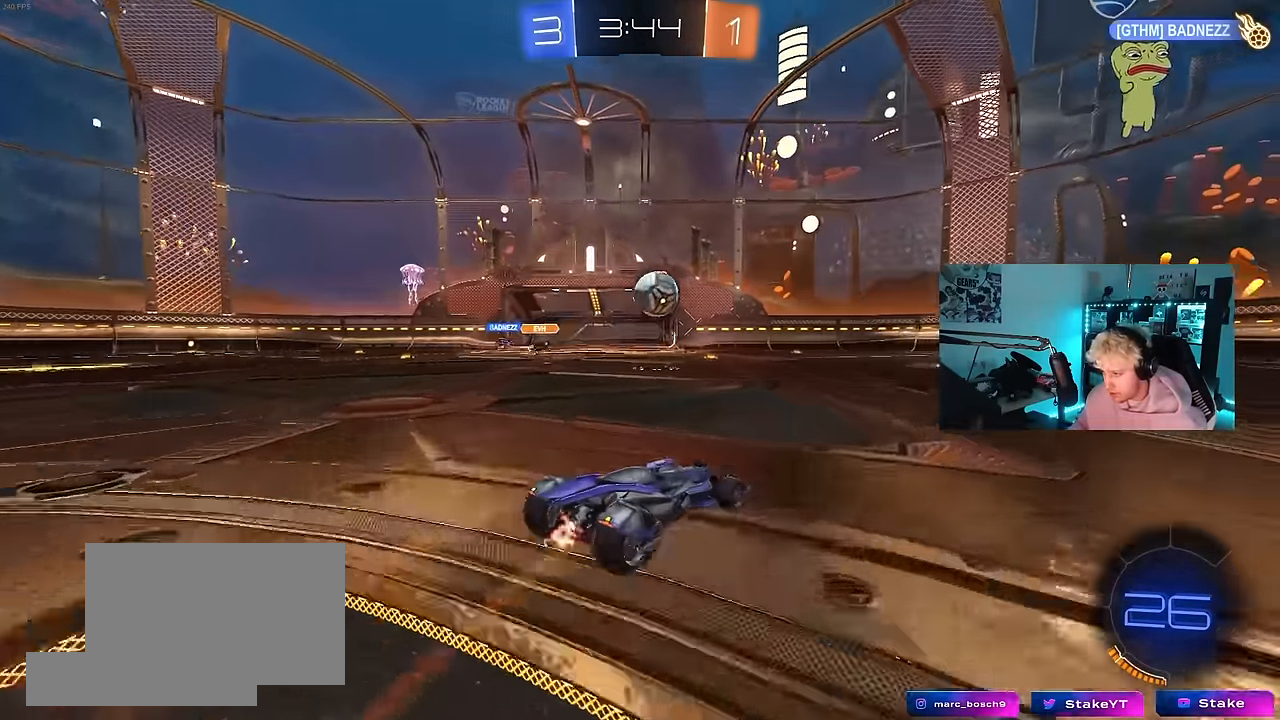
{"keys": ["a"], "mouse": [], "events": [[50, "d", "up"], [50, "w", "up"], [100, "mouse_left", "down"], [100, "mouse_right", "down"], [150, "a", "down"], [150, "s", "down"], [234, "d", "down"], [284, "a", "up"], [334, "s", "up"], [384, "d", "up"], [384, "mouse_right", "up"], [417, "mouse_left", "up"], [467, "a", "down"]]}
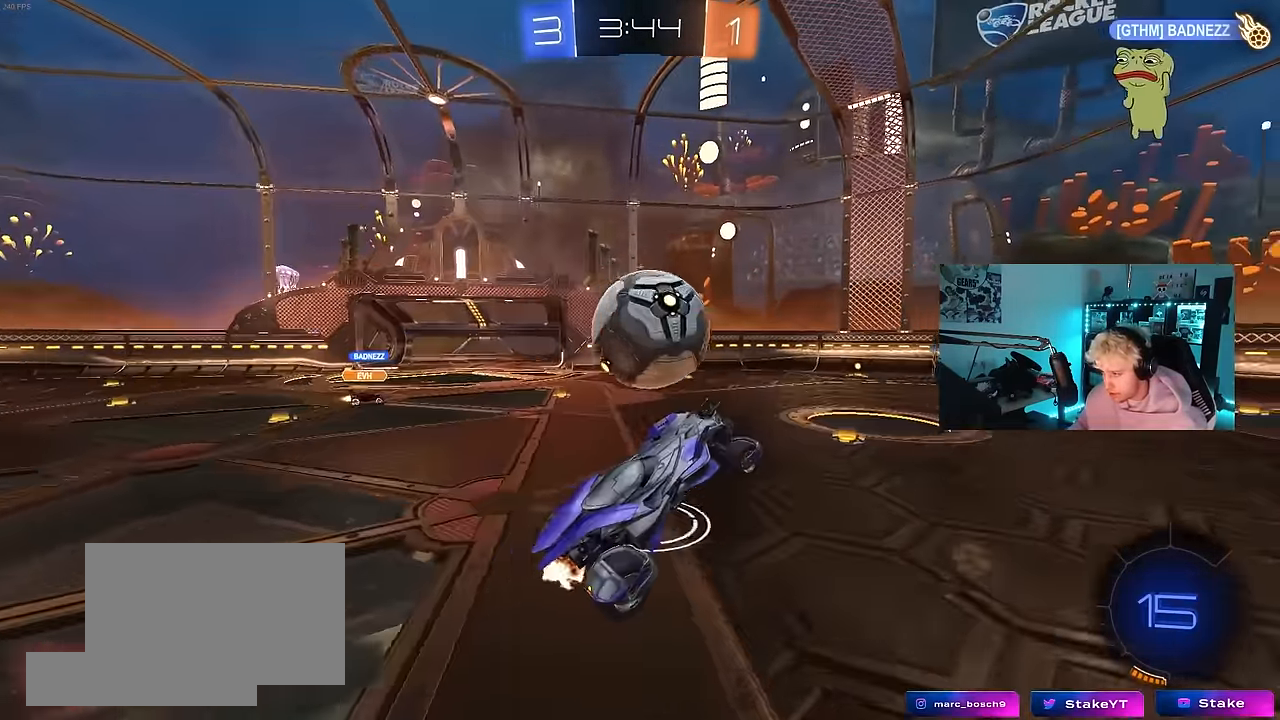
{"keys": ["a", "shift", "w"], "mouse": [], "events": [[17, "shift", "down"], [117, "mouse_right", "down"], [200, "mouse_left", "down"], [300, "mouse_right", "up"], [400, "mouse_left", "up"], [484, "w", "down"]]}
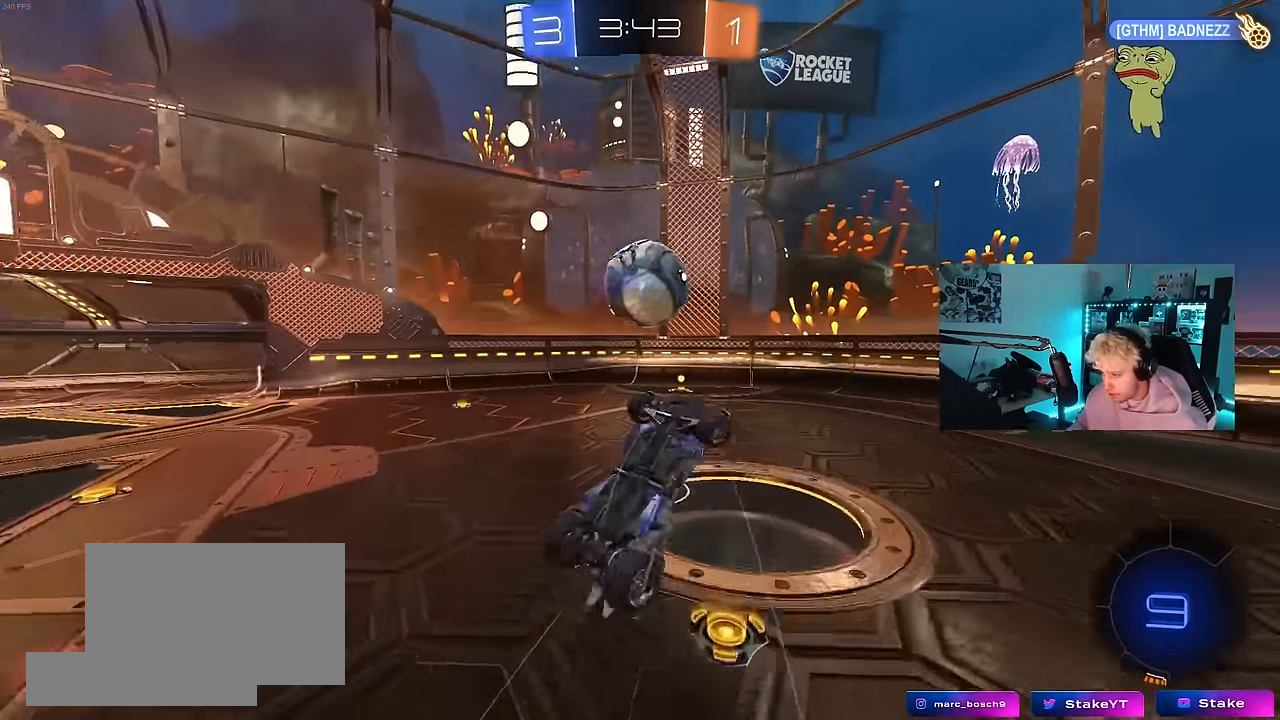
{"keys": ["a", "d", "w"], "mouse": [], "events": [[217, "shift", "up"], [267, "a", "up"], [417, "d", "down"], [500, "a", "down"]]}
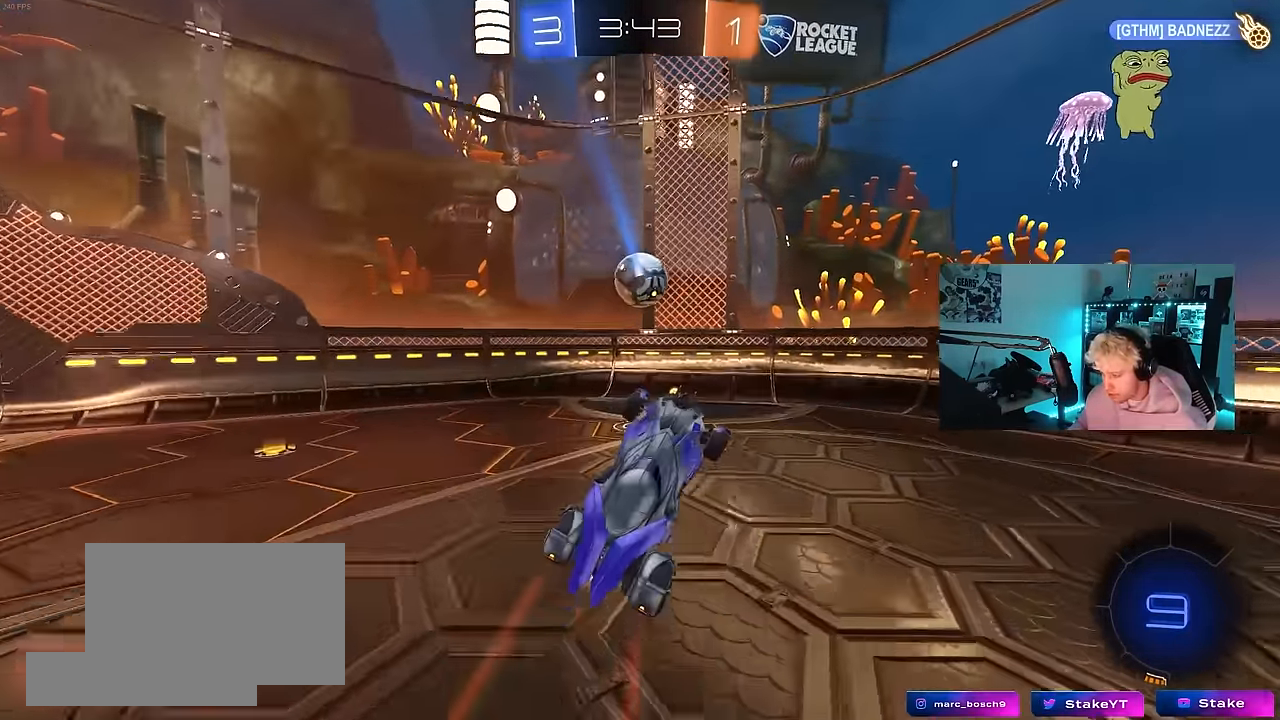
{"keys": ["d"], "mouse": ["left"], "events": [[50, "d", "up"], [184, "d", "down"], [234, "d", "up"], [234, "mouse_left", "down"], [284, "a", "up"], [284, "d", "down"], [334, "w", "up"], [384, "d", "up"], [484, "d", "down"]]}
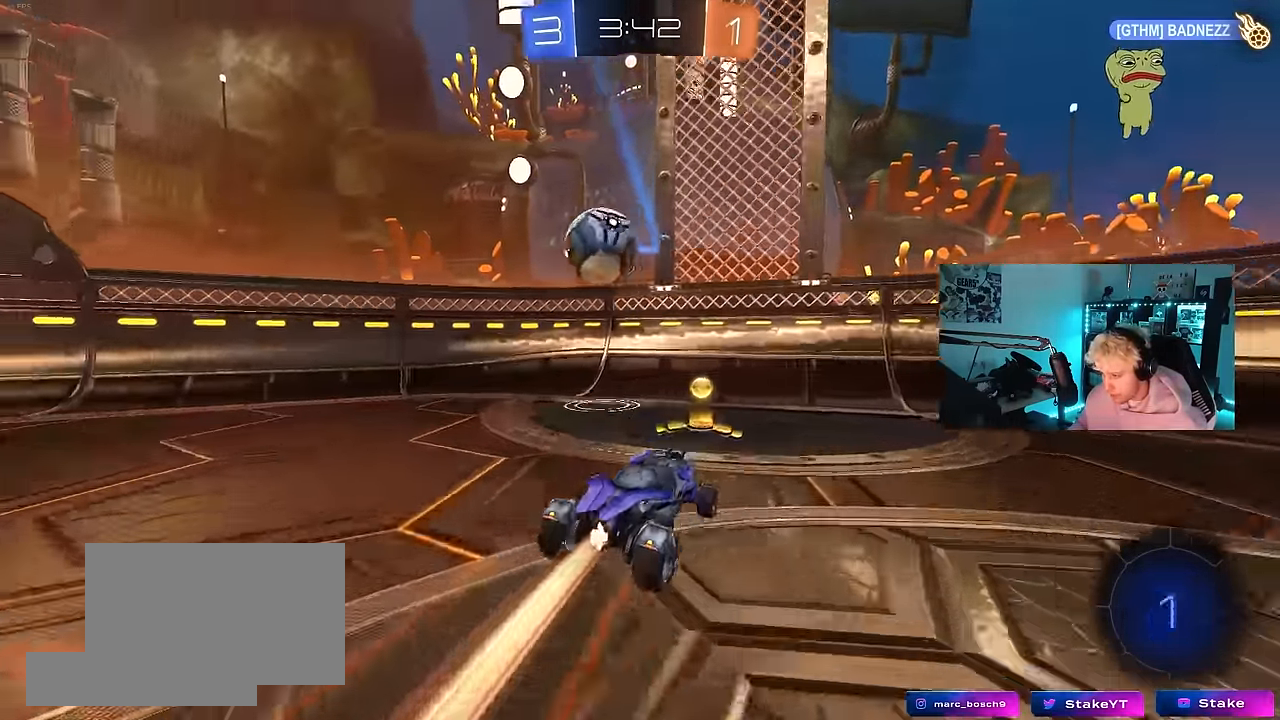
{"keys": ["d", "w"], "mouse": ["left"], "events": [[17, "w", "down"], [167, "shift", "down"], [250, "shift", "up"]]}